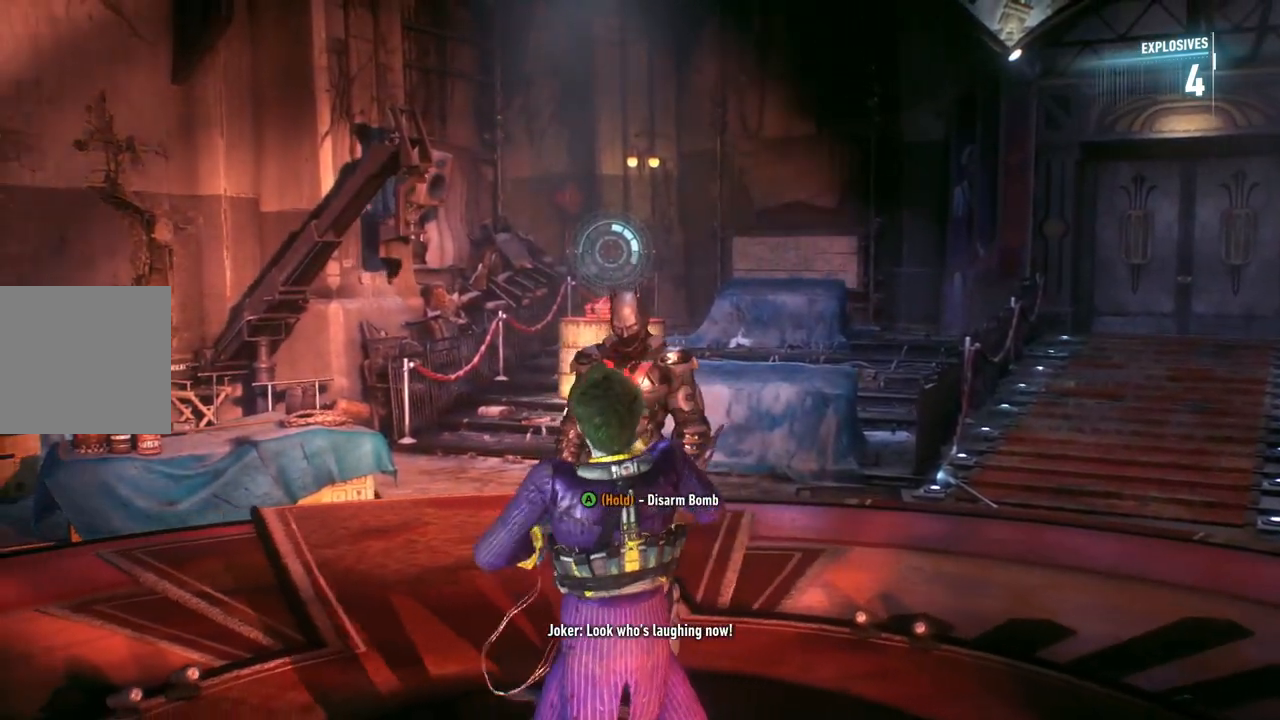
Gameplay with a controller (Xbox layout); each line is a JSON object with the inputs held at the frame after it. "events" lists button and stick changes between this image and that frame as [ms after this image, input, new state], when the widget could be followed in between.
{"buttons": ["A"], "left_stick": "center", "right_stick": "center", "events": []}
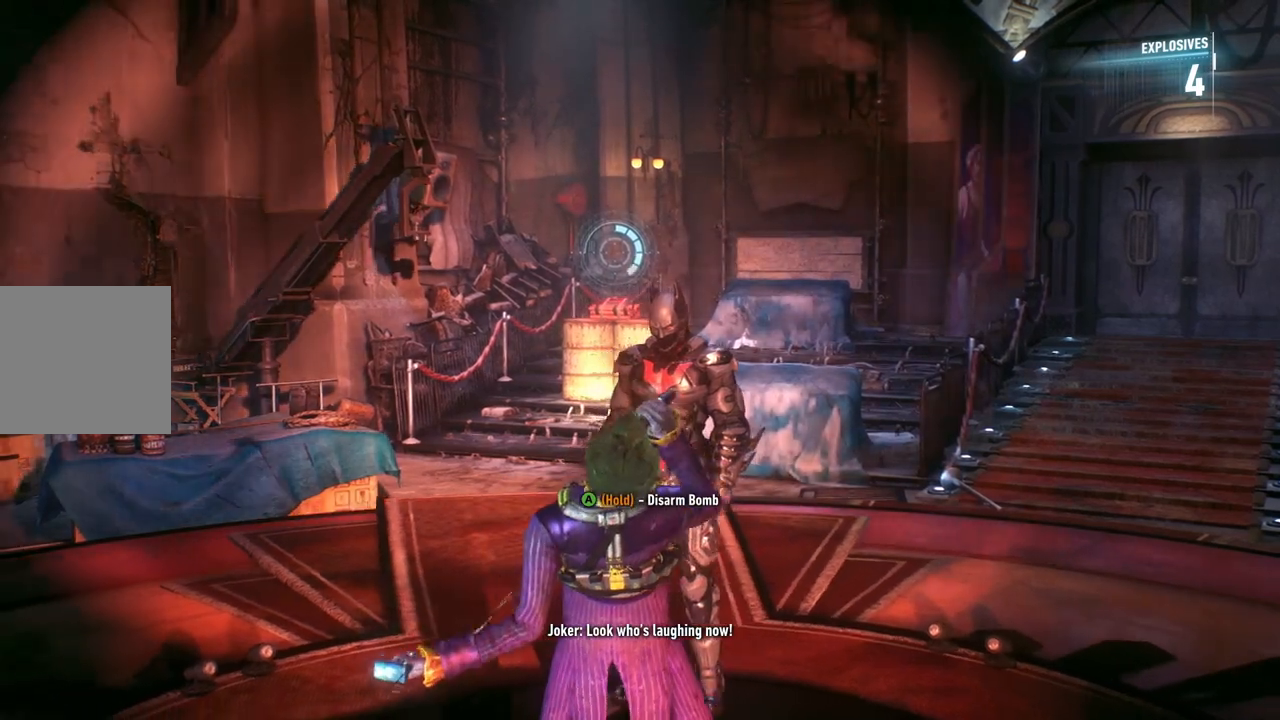
{"buttons": ["A"], "left_stick": "center", "right_stick": "center", "events": []}
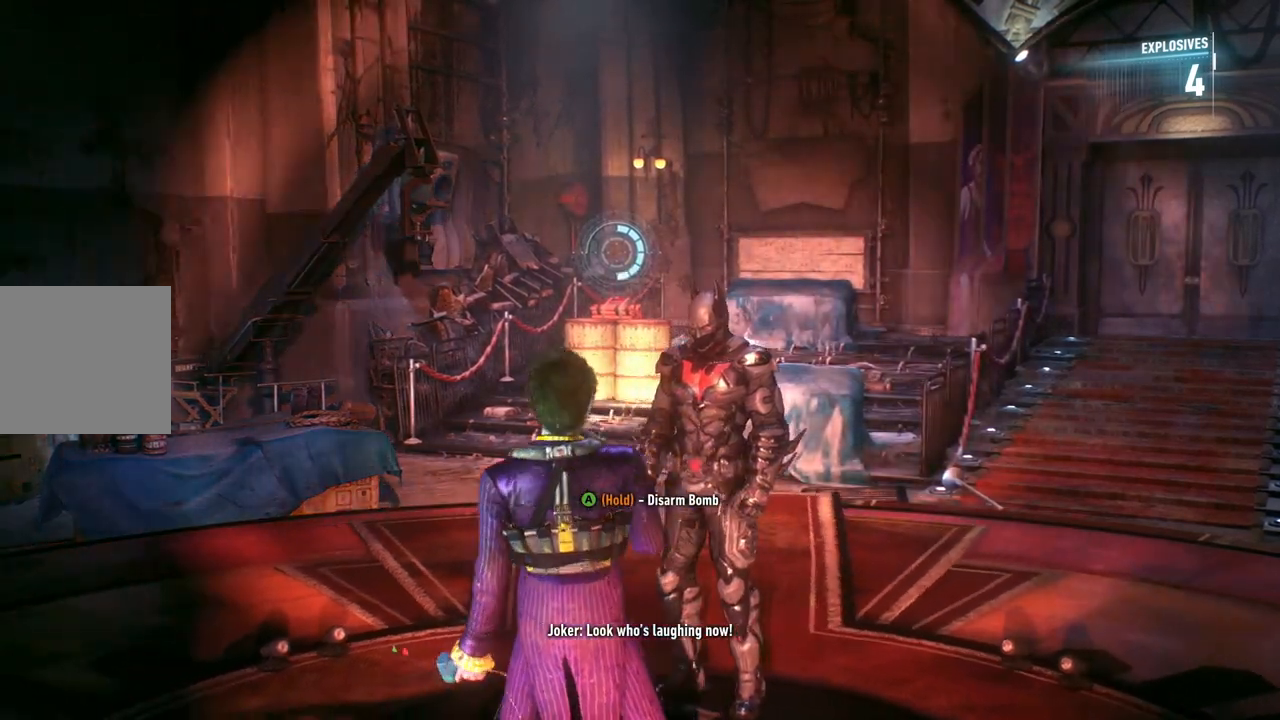
{"buttons": ["A"], "left_stick": "center", "right_stick": "center", "events": []}
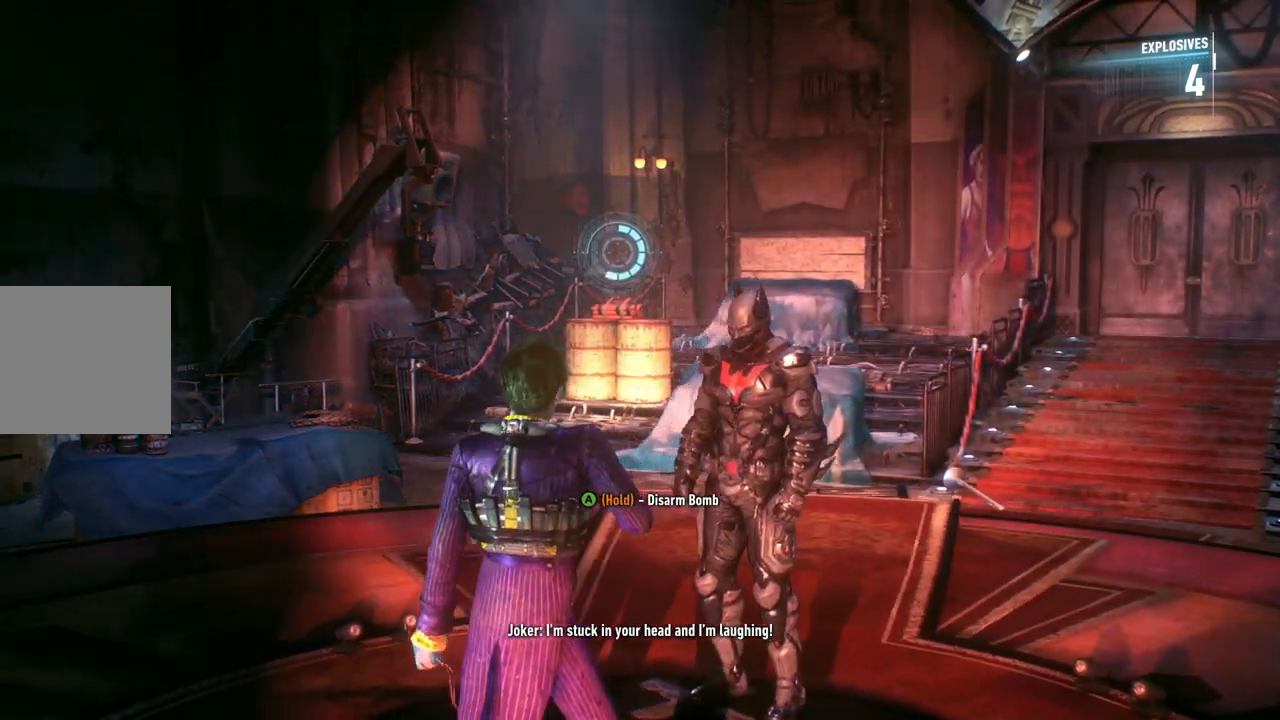
{"buttons": ["A"], "left_stick": "center", "right_stick": "center", "events": []}
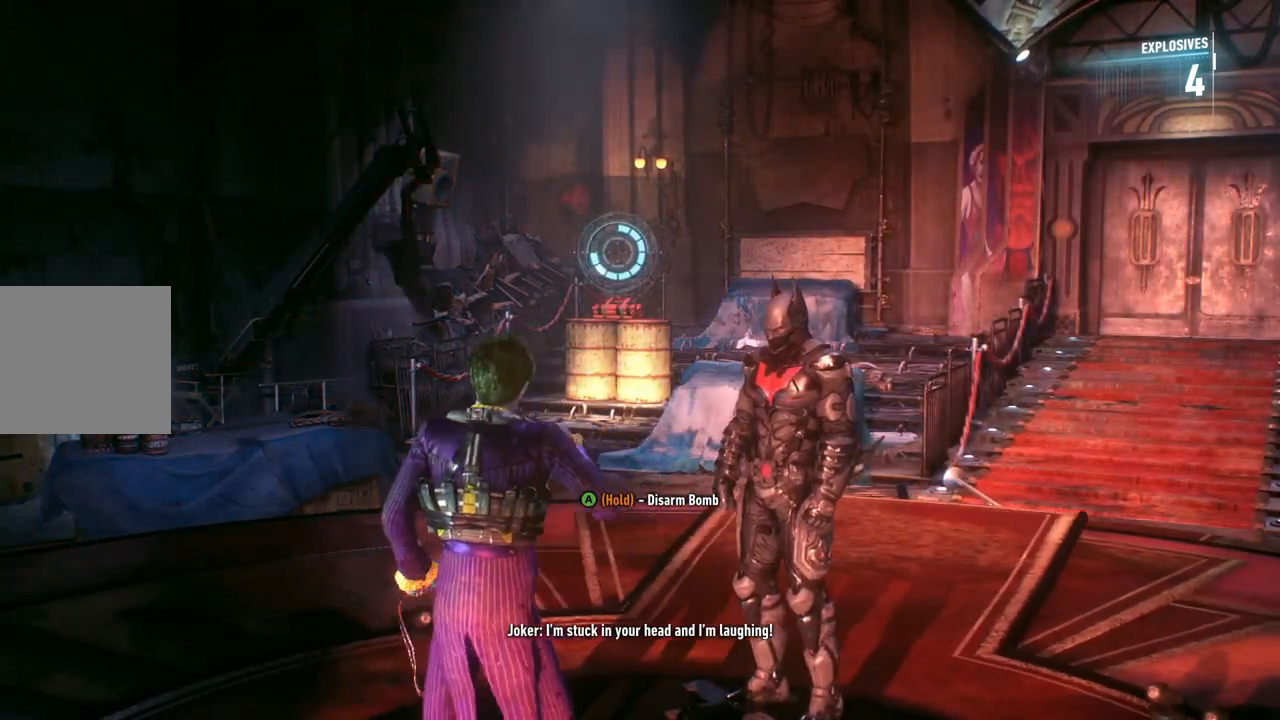
{"buttons": ["A"], "left_stick": "center", "right_stick": "center", "events": []}
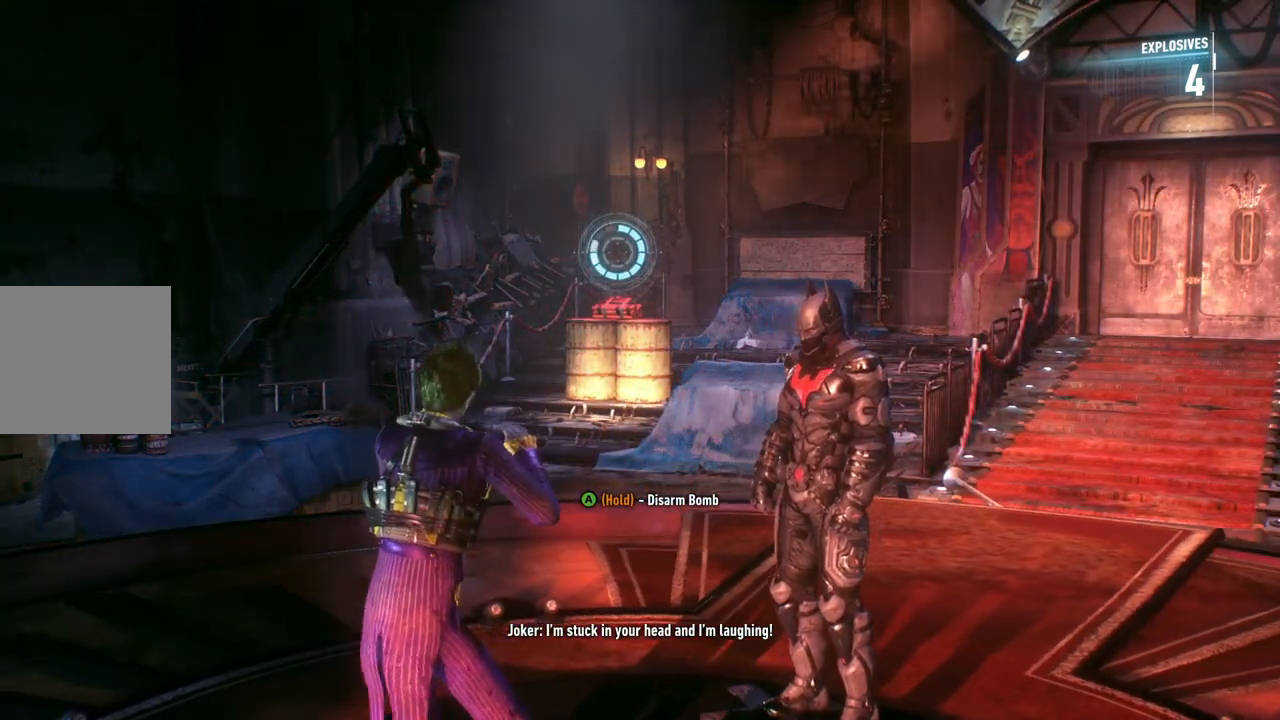
{"buttons": ["A"], "left_stick": "center", "right_stick": "center", "events": []}
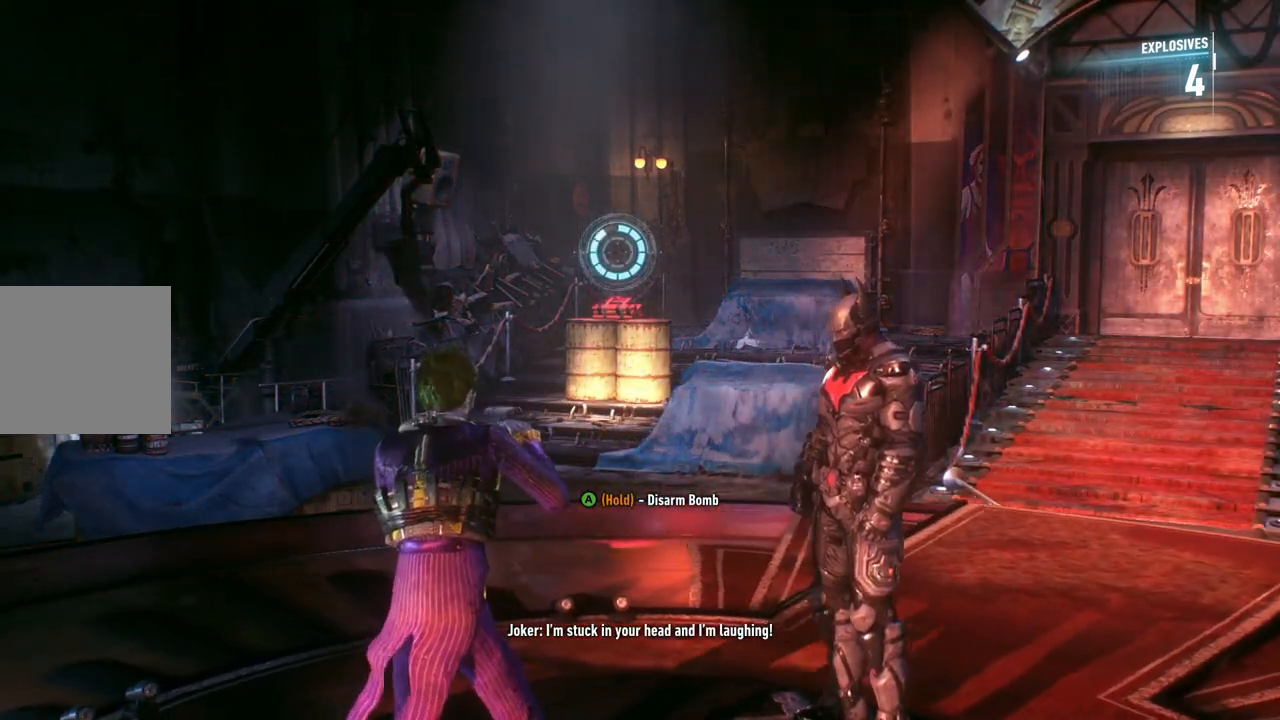
{"buttons": ["A"], "left_stick": "center", "right_stick": "center", "events": []}
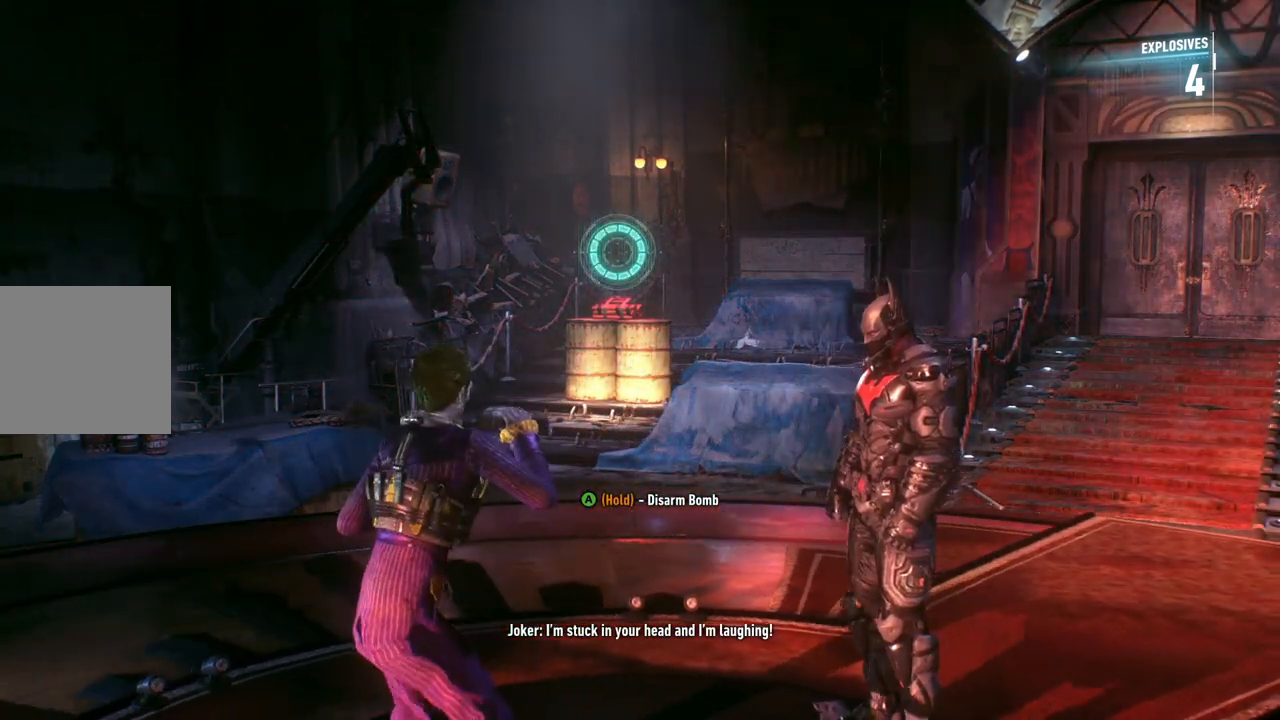
{"buttons": [], "left_stick": "center", "right_stick": "center", "events": [[367, "A", "up"]]}
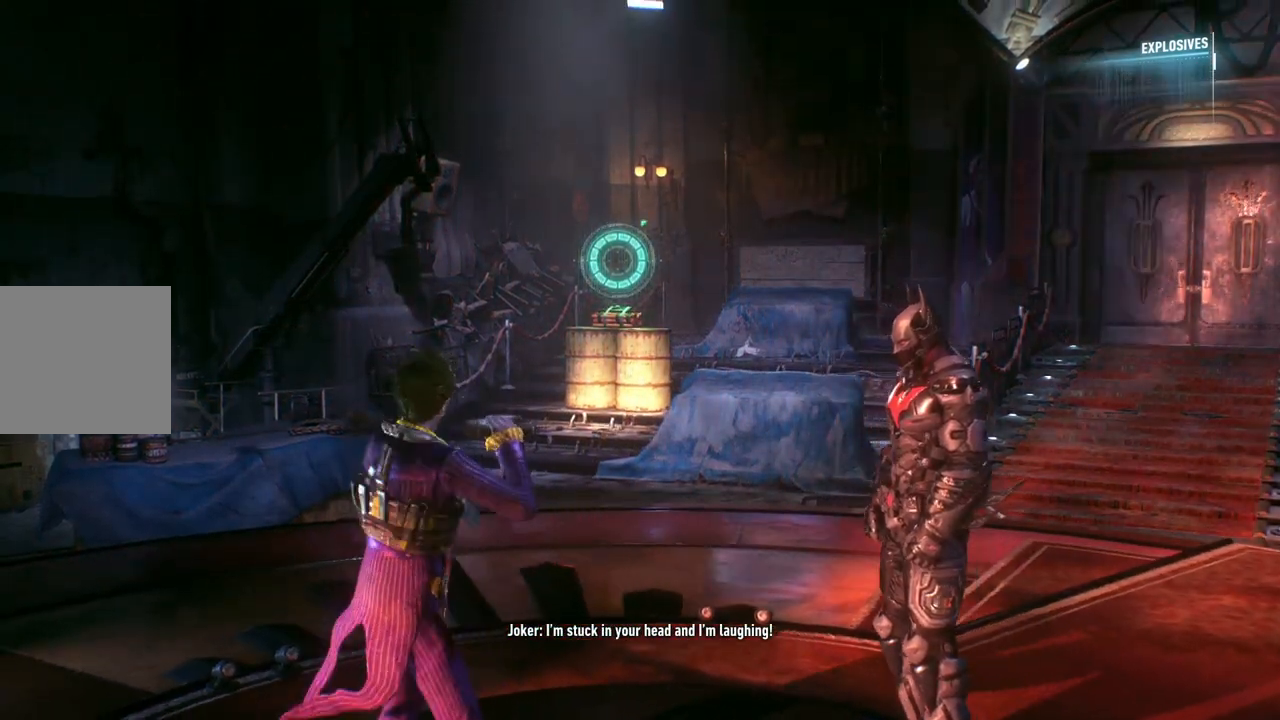
{"buttons": [], "left_stick": "center", "right_stick": "center", "events": []}
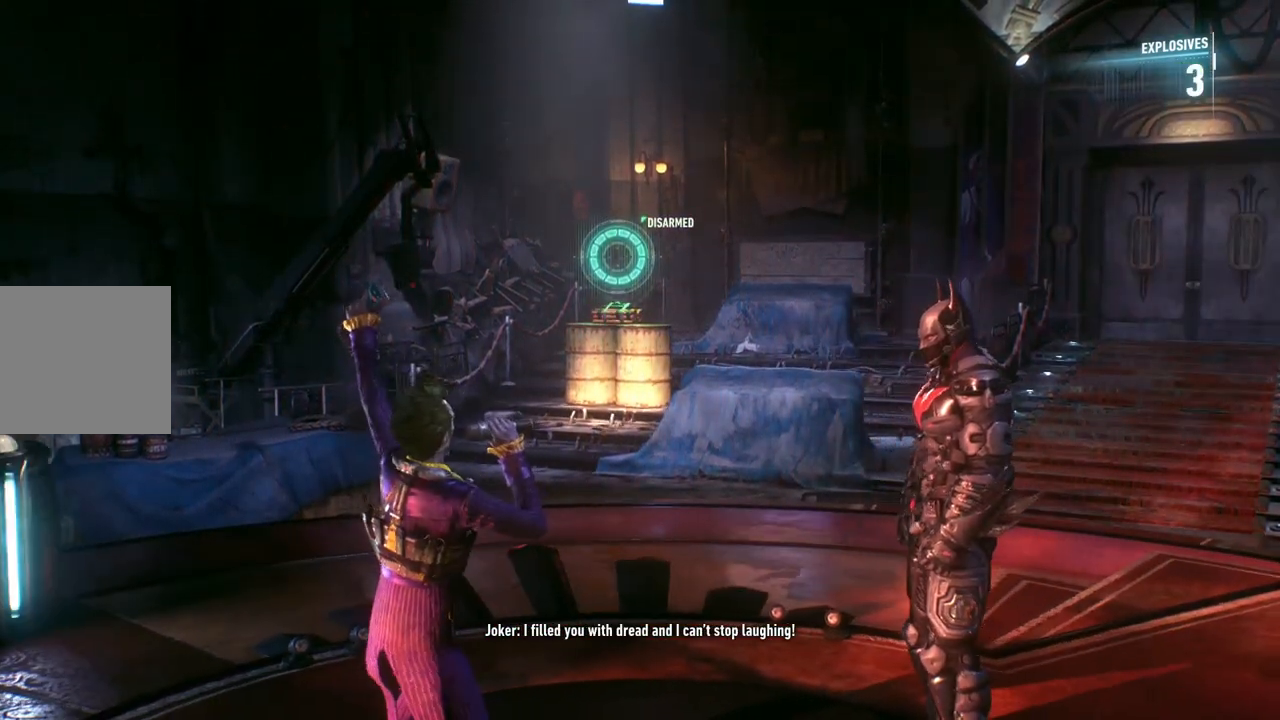
{"buttons": [], "left_stick": "center", "right_stick": "center", "events": []}
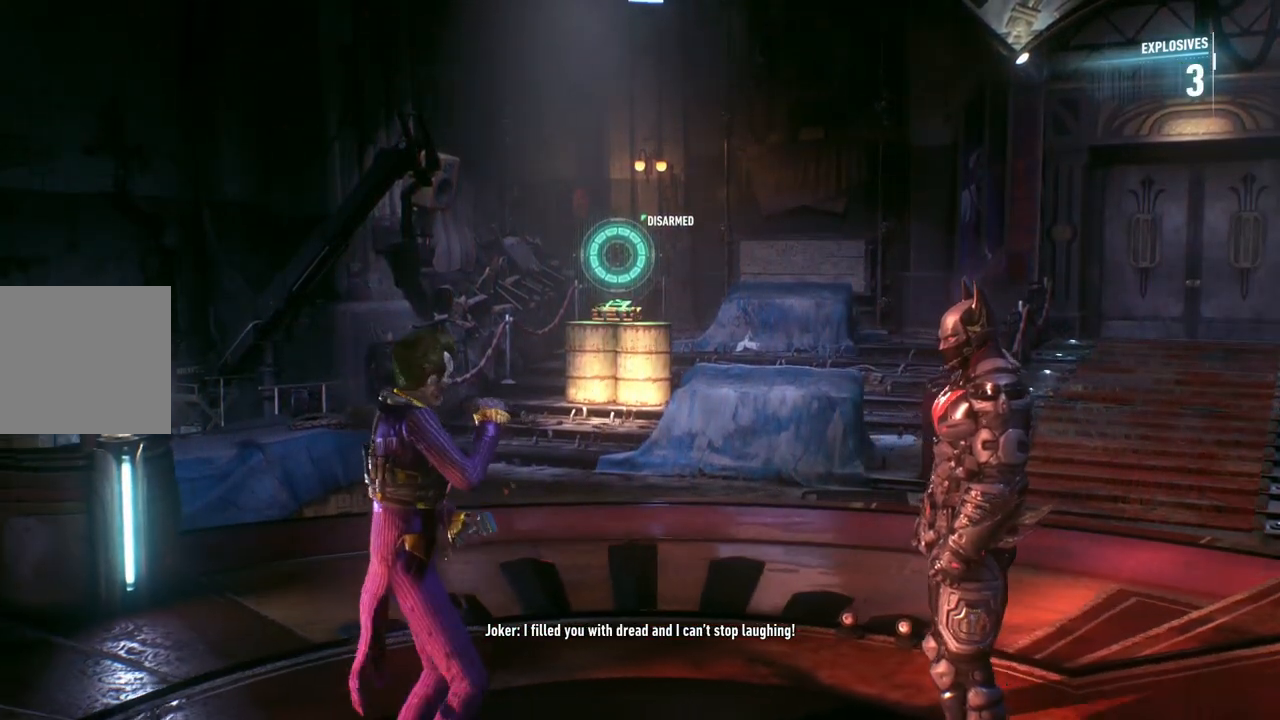
{"buttons": [], "left_stick": "left", "right_stick": "center", "events": [[233, "left_stick", "left"]]}
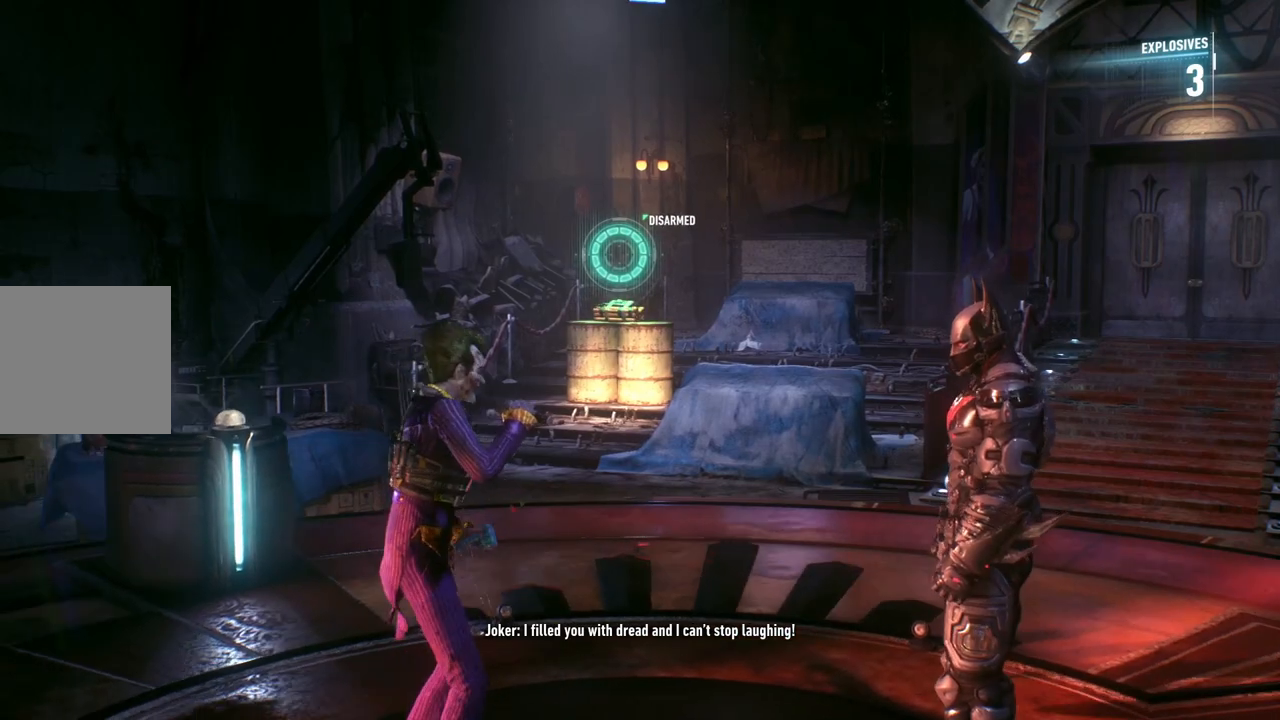
{"buttons": [], "left_stick": "left", "right_stick": "center", "events": []}
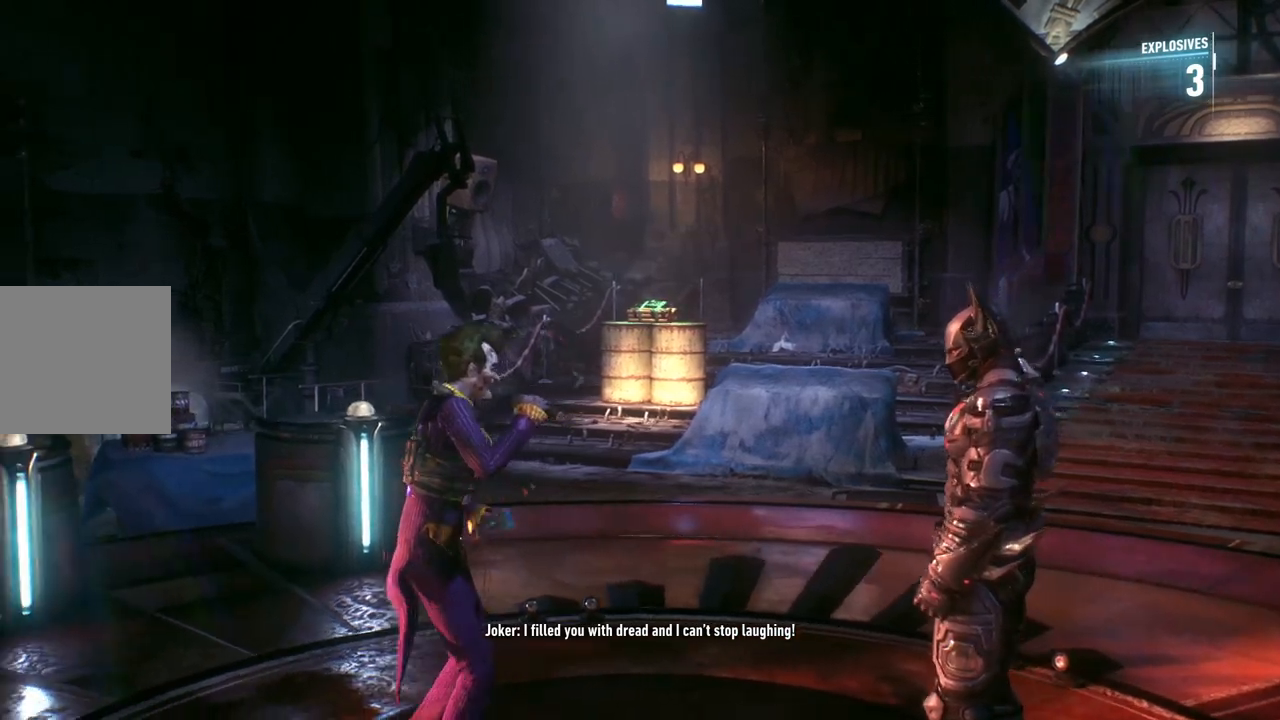
{"buttons": [], "left_stick": "down-left", "right_stick": "center", "events": [[50, "left_stick", "down-left"]]}
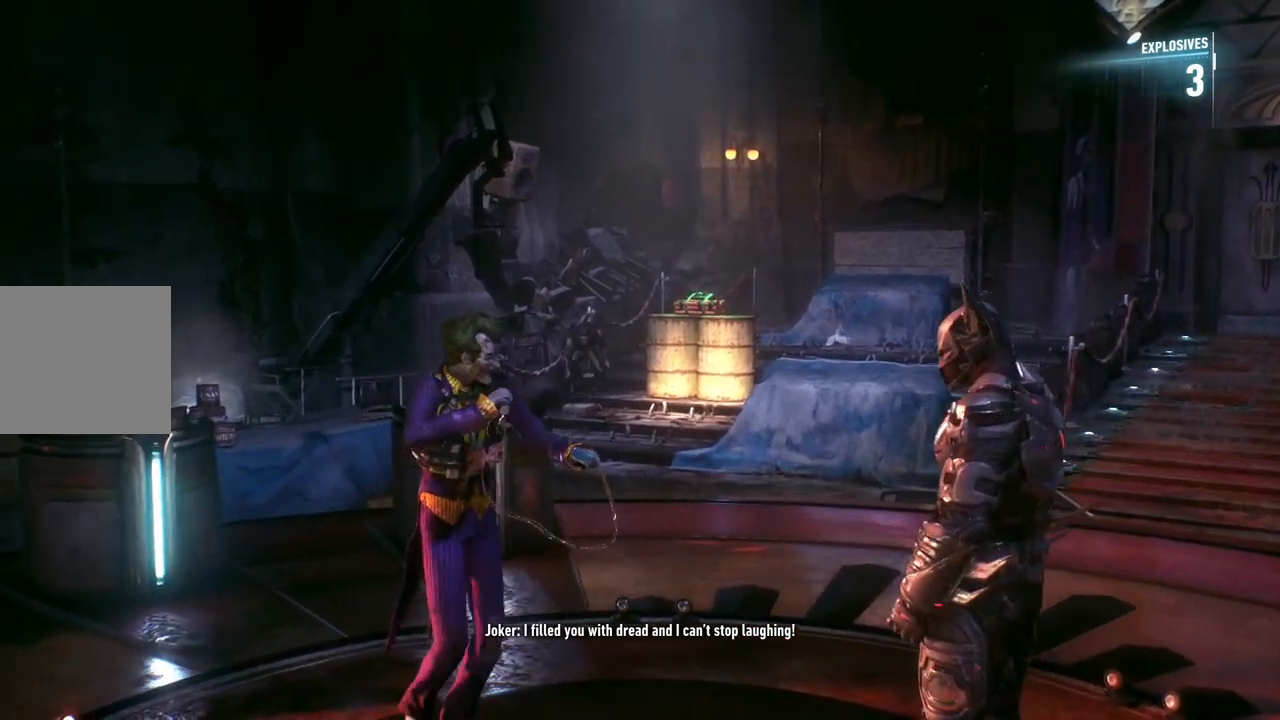
{"buttons": [], "left_stick": "left", "right_stick": "center", "events": [[400, "left_stick", "left"]]}
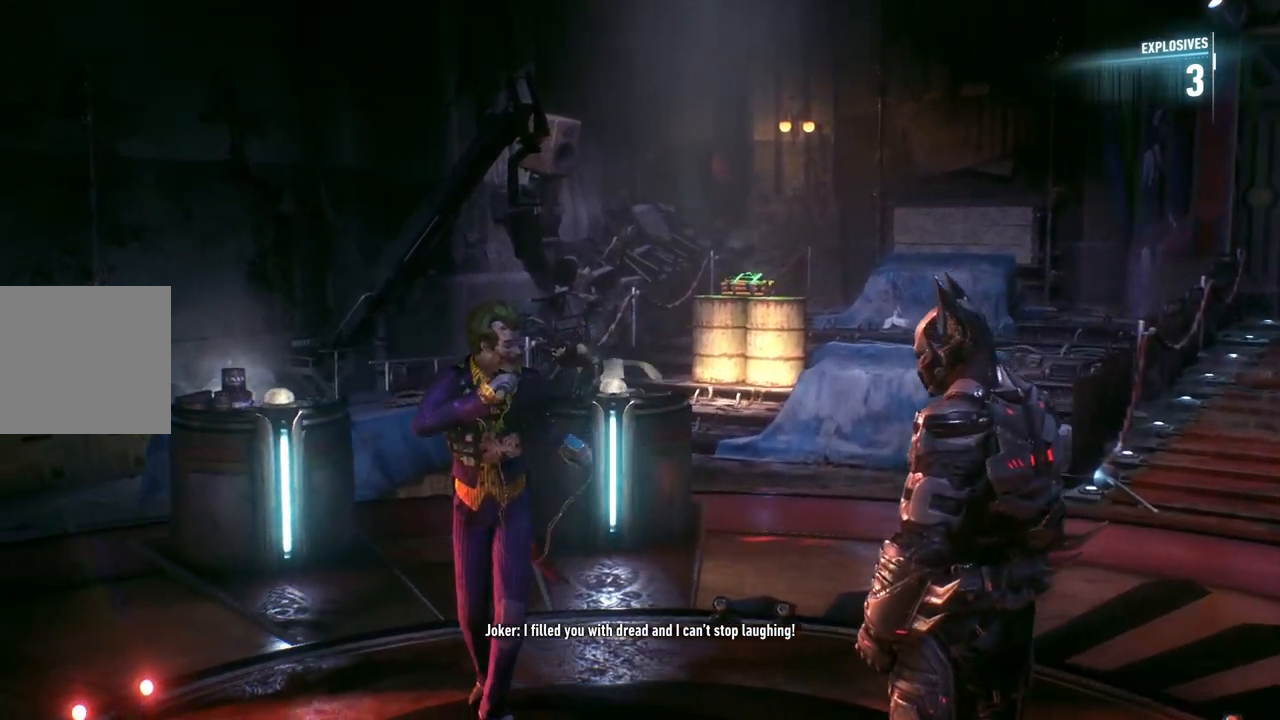
{"buttons": [], "left_stick": "down-left", "right_stick": "center", "events": [[300, "left_stick", "down-left"]]}
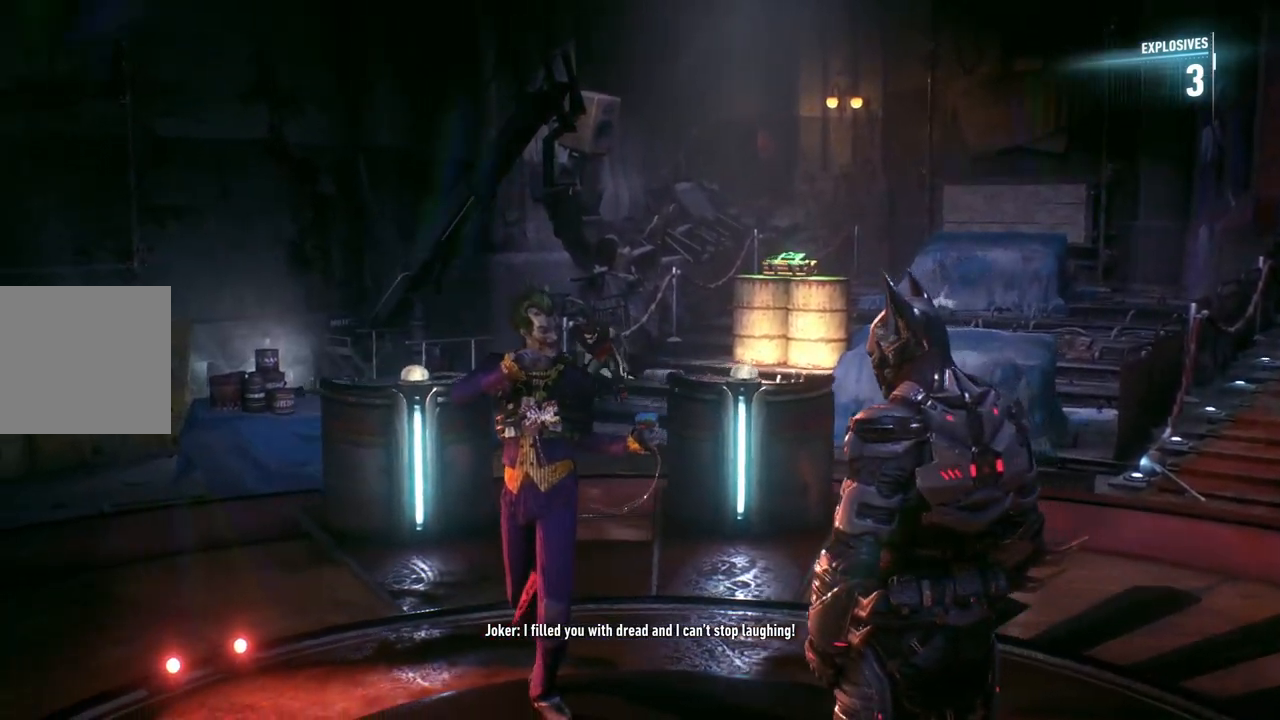
{"buttons": [], "left_stick": "left", "right_stick": "center", "events": [[183, "left_stick", "down"], [417, "left_stick", "left"]]}
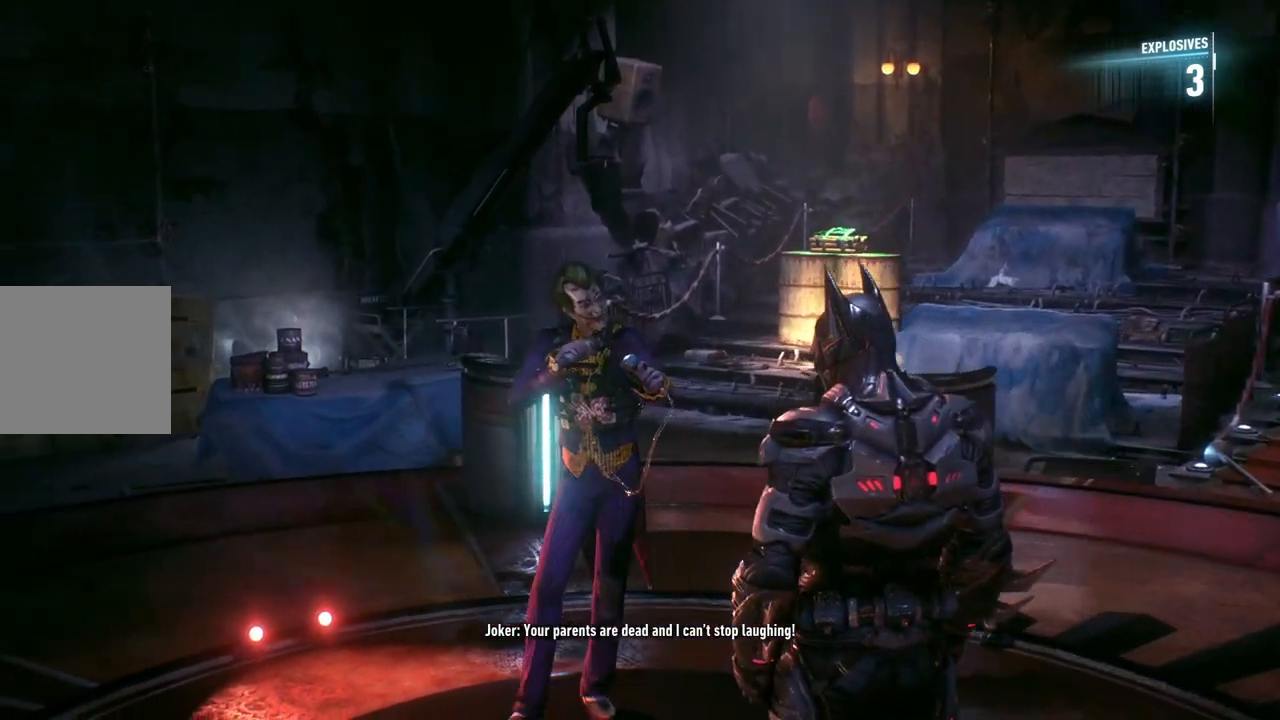
{"buttons": [], "left_stick": "left", "right_stick": "center", "events": []}
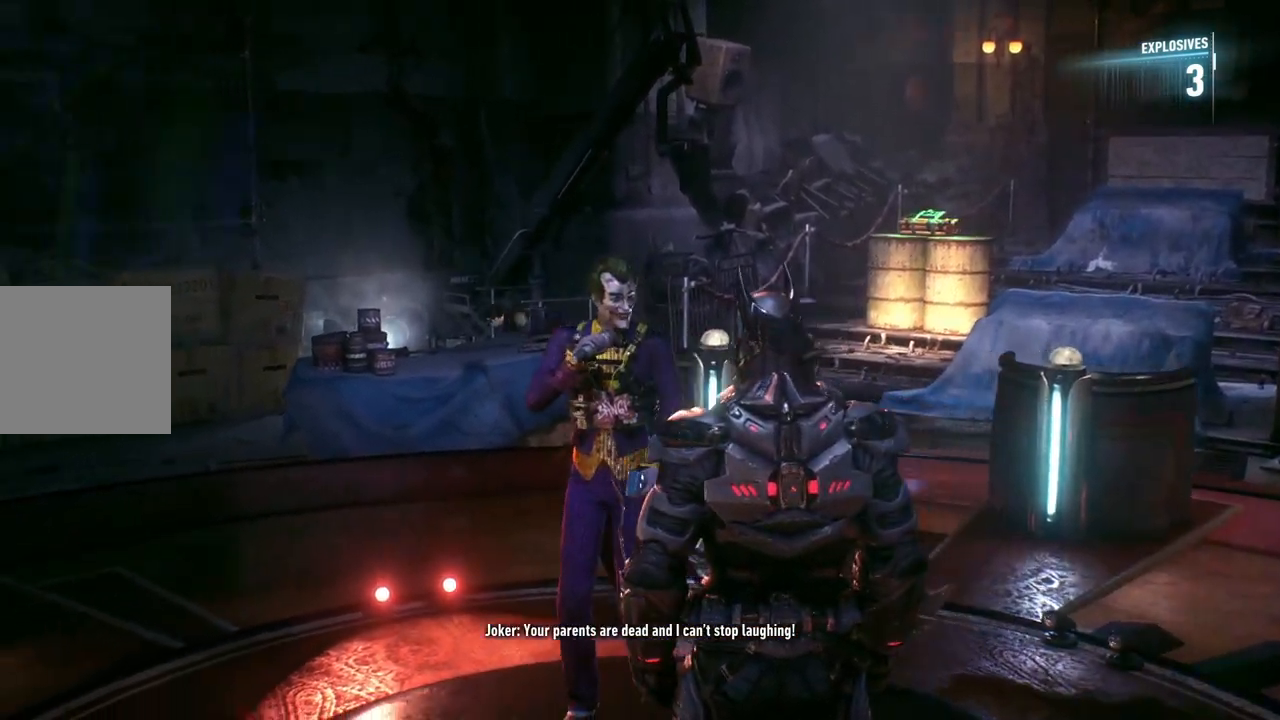
{"buttons": [], "left_stick": "down-left", "right_stick": "center", "events": [[33, "left_stick", "down-left"]]}
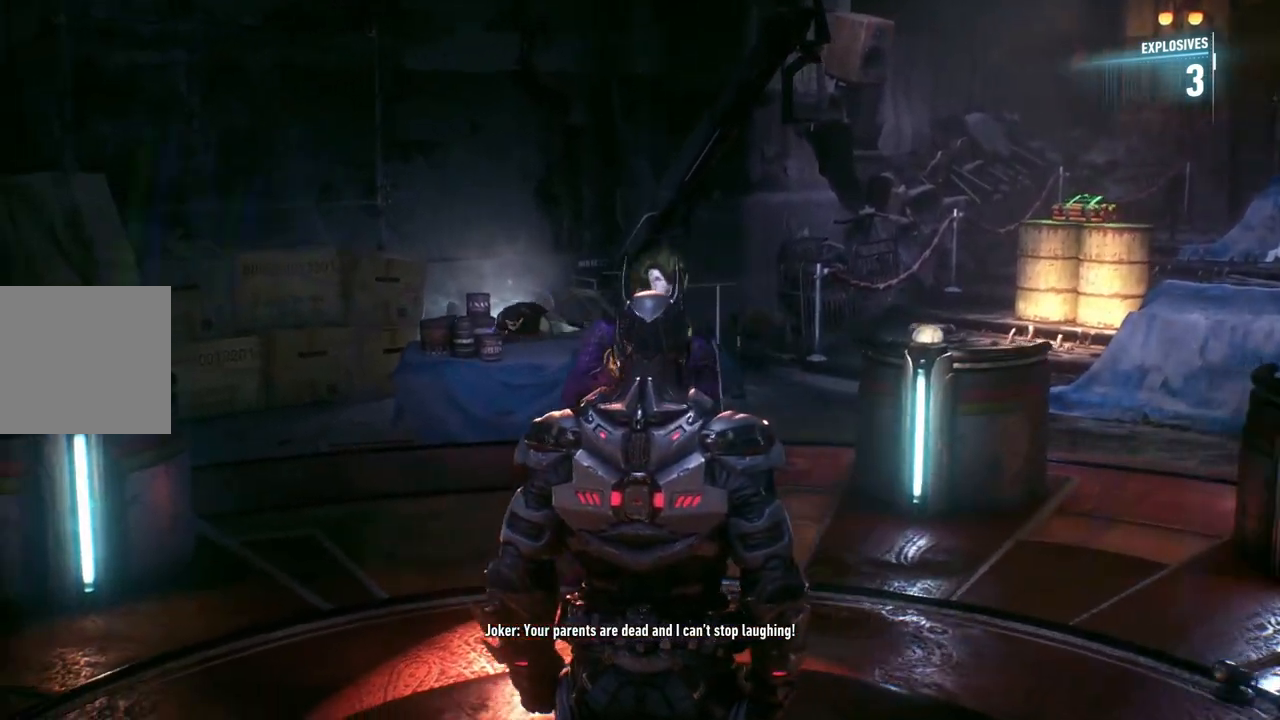
{"buttons": [], "left_stick": "down-left", "right_stick": "center", "events": [[33, "left_stick", "left"], [300, "left_stick", "down-left"]]}
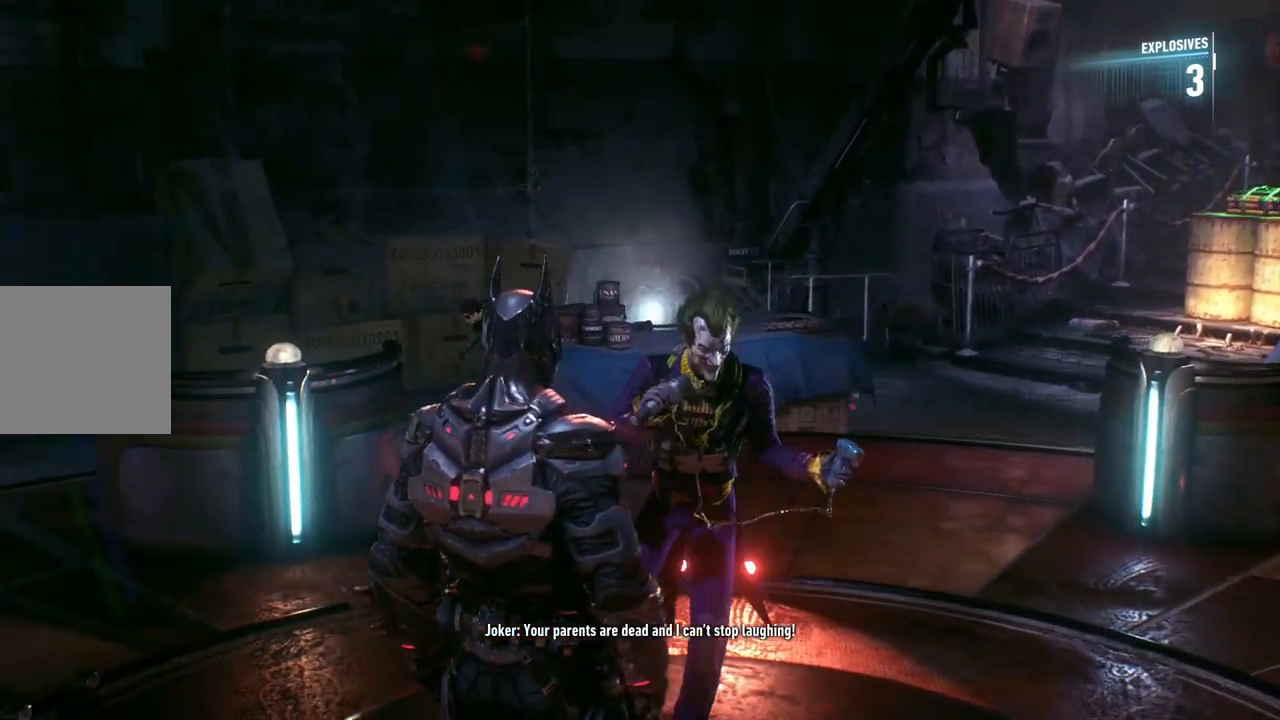
{"buttons": [], "left_stick": "right", "right_stick": "center", "events": [[117, "left_stick", "center"], [167, "left_stick", "right"]]}
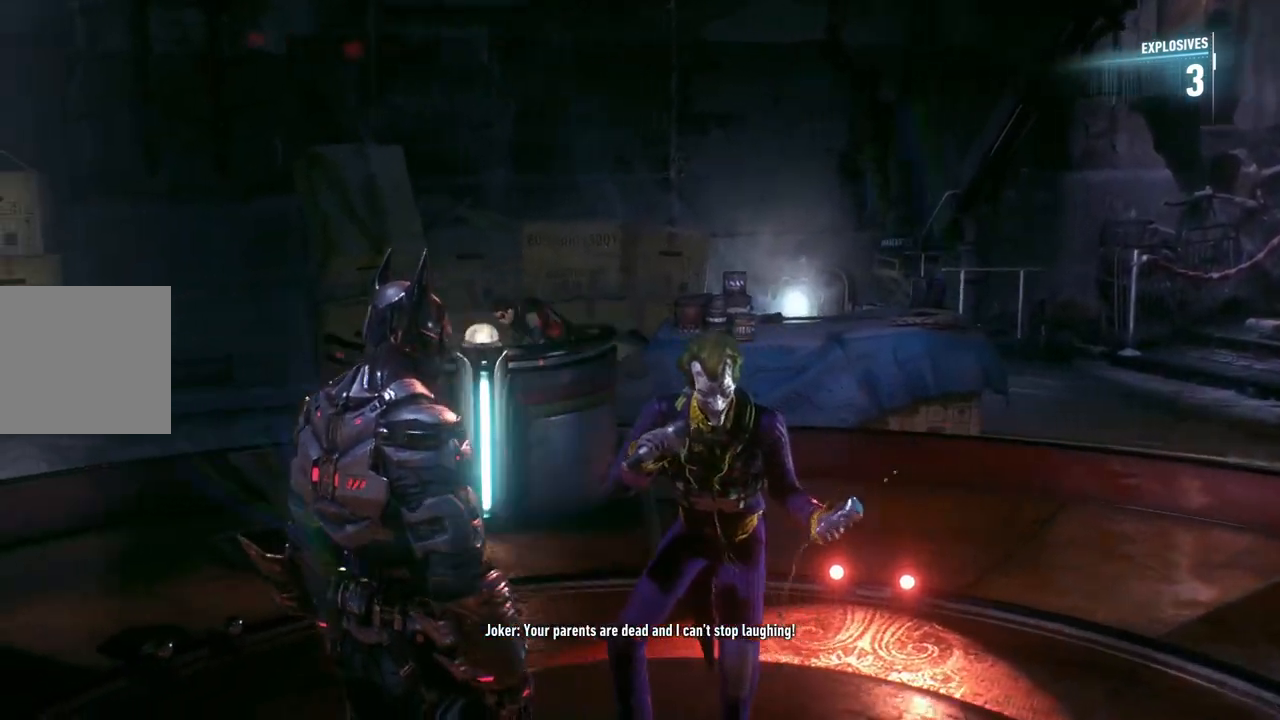
{"buttons": [], "left_stick": "right", "right_stick": "center", "events": []}
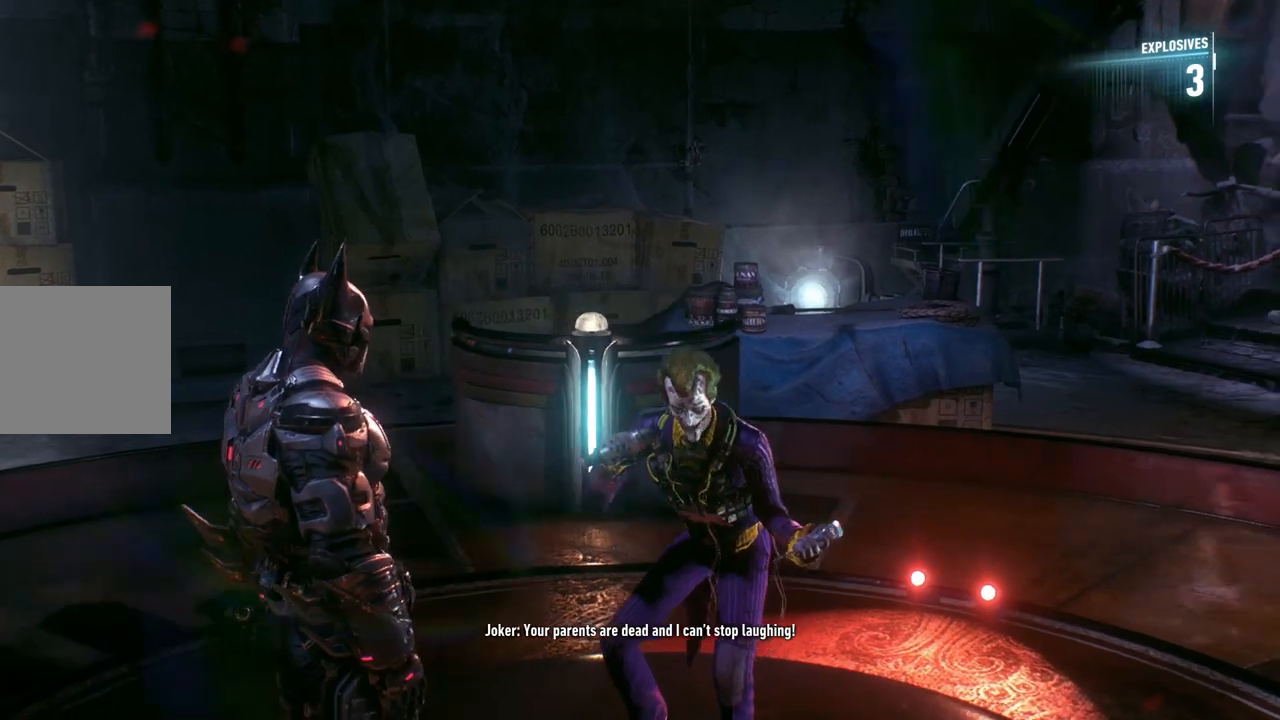
{"buttons": [], "left_stick": "center", "right_stick": "center", "events": [[133, "left_stick", "down"], [200, "left_stick", "down-left"], [433, "left_stick", "center"]]}
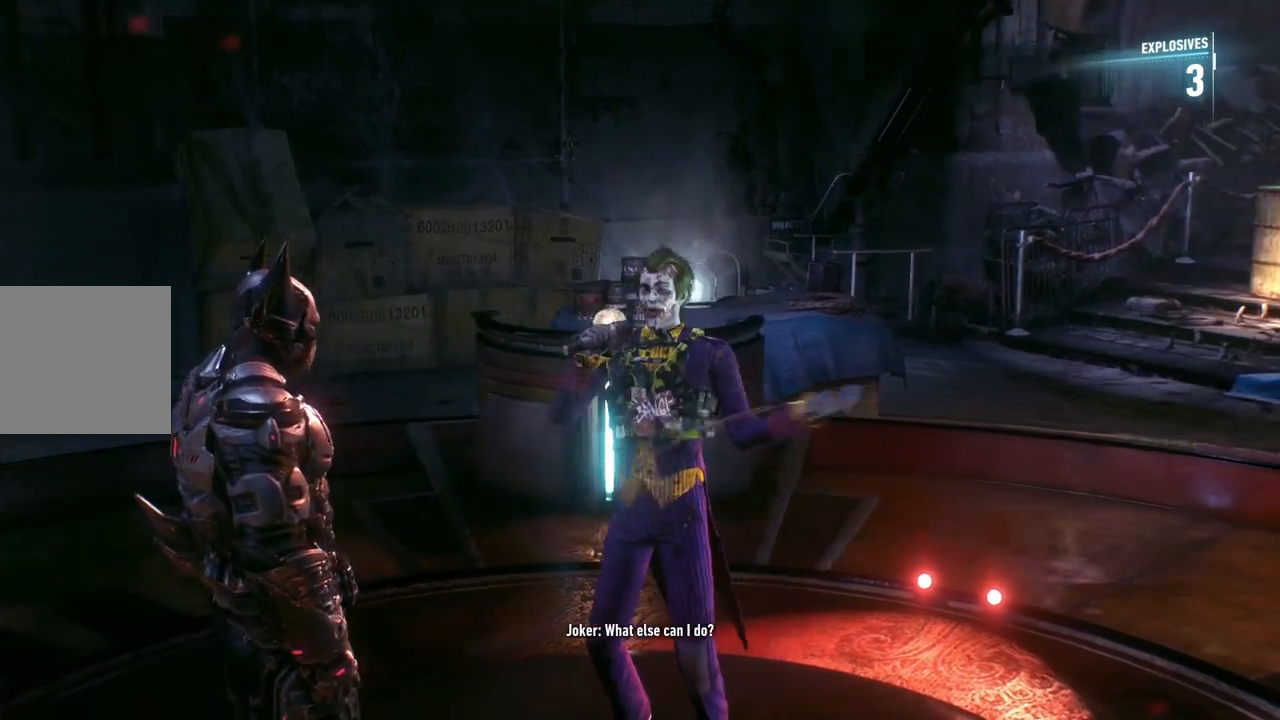
{"buttons": [], "left_stick": "center", "right_stick": "center", "events": [[67, "left_stick", "left"], [217, "left_stick", "center"]]}